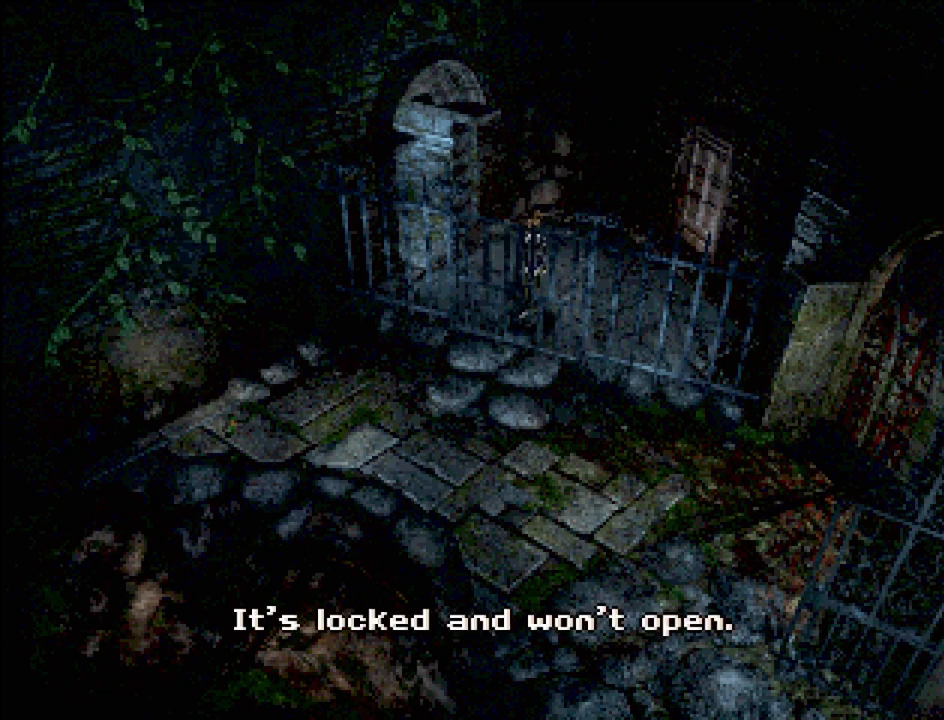
Gameplay with a controller (PlayStation layout); each line is a JSON object with the inputs held at the frame after it. "events" lists button and stick changes between this image and that frame as [ms after this image, input, new state], when the widget could be followed in between. Not read: L3 R3.
{"buttons": [], "events": [[300, "CROSS", "down"], [400, "CROSS", "up"]]}
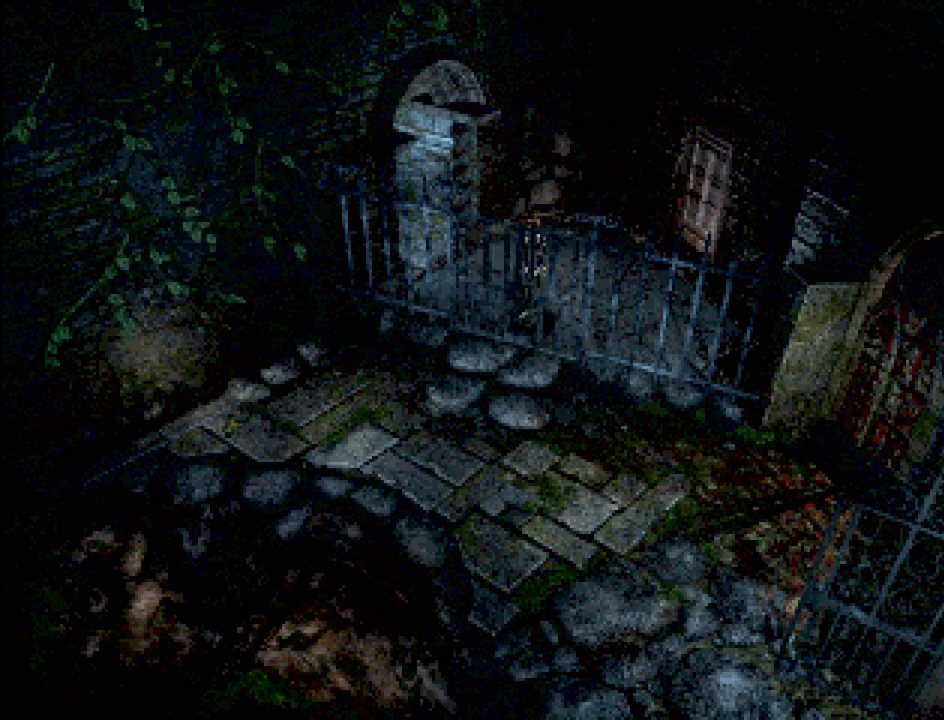
{"buttons": ["CIRCLE", "DPAD_UP", "DPAD_LEFT"], "events": [[150, "CIRCLE", "down"], [150, "DPAD_LEFT", "down"], [217, "DPAD_UP", "down"]]}
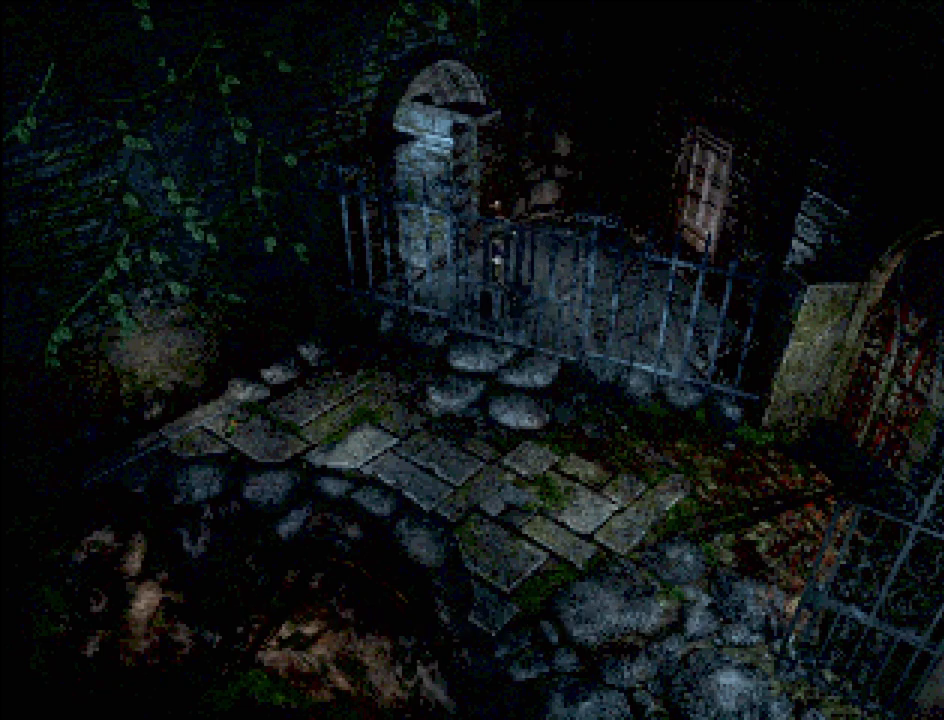
{"buttons": ["CROSS", "DPAD_LEFT"], "events": [[450, "CROSS", "down"], [450, "DPAD_UP", "up"], [467, "CIRCLE", "up"]]}
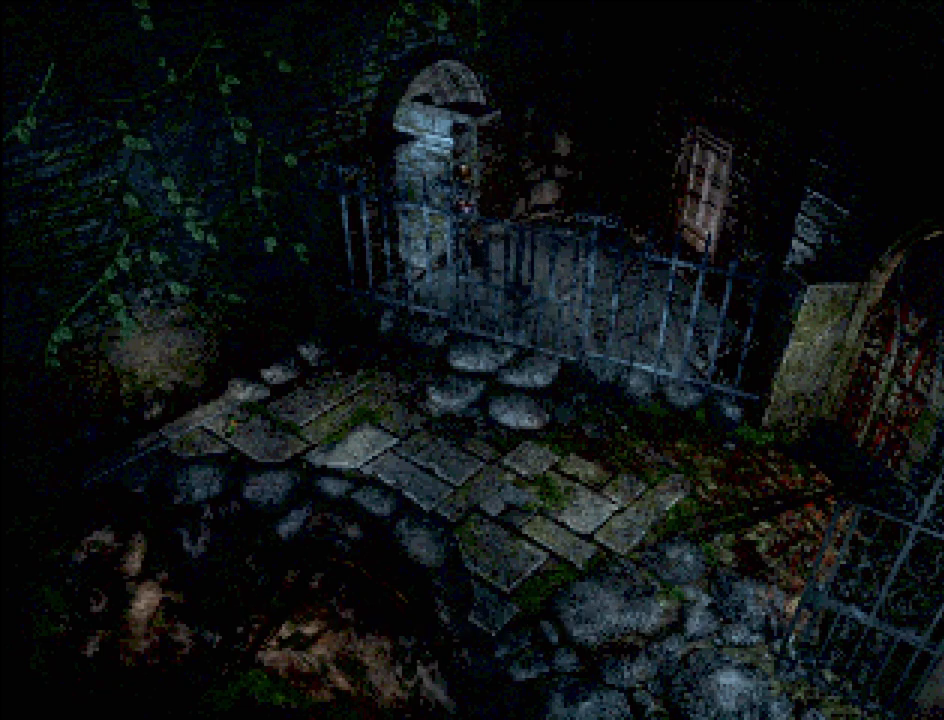
{"buttons": [], "events": [[117, "CROSS", "up"], [283, "CROSS", "down"], [433, "DPAD_LEFT", "up"], [467, "CROSS", "up"]]}
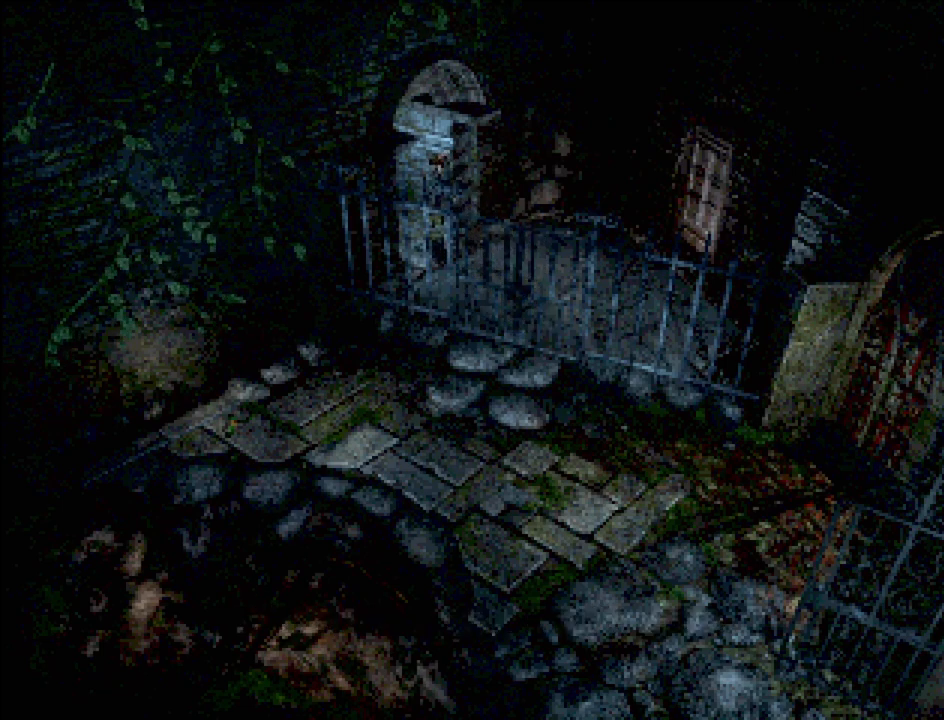
{"buttons": ["CIRCLE", "DPAD_LEFT"], "events": [[367, "DPAD_LEFT", "down"], [400, "CIRCLE", "down"]]}
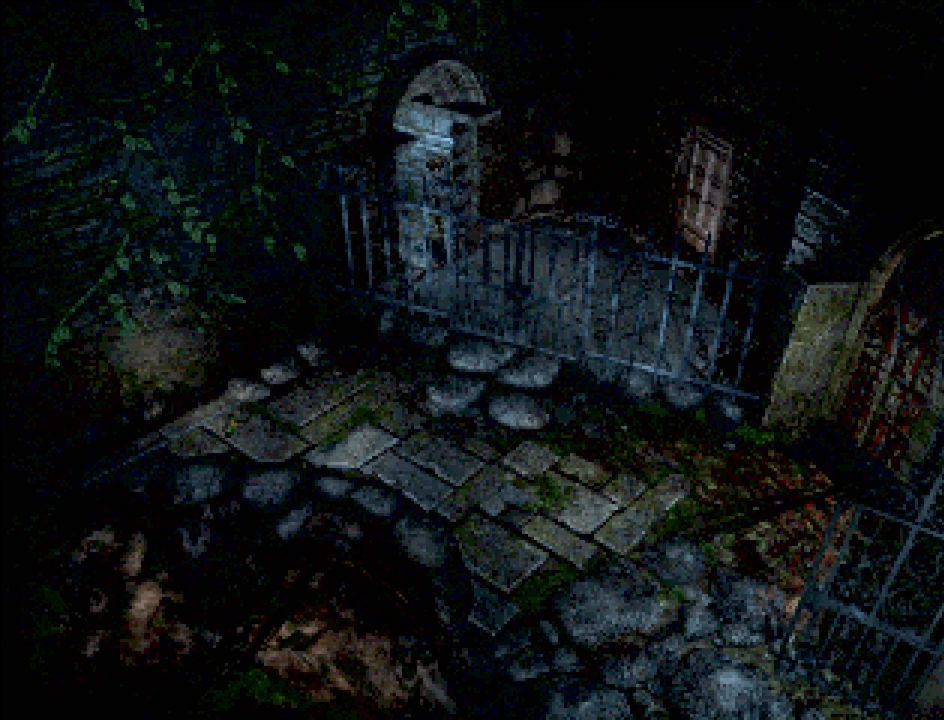
{"buttons": ["CIRCLE", "DPAD_LEFT"], "events": [[250, "CROSS", "down"], [433, "CROSS", "up"]]}
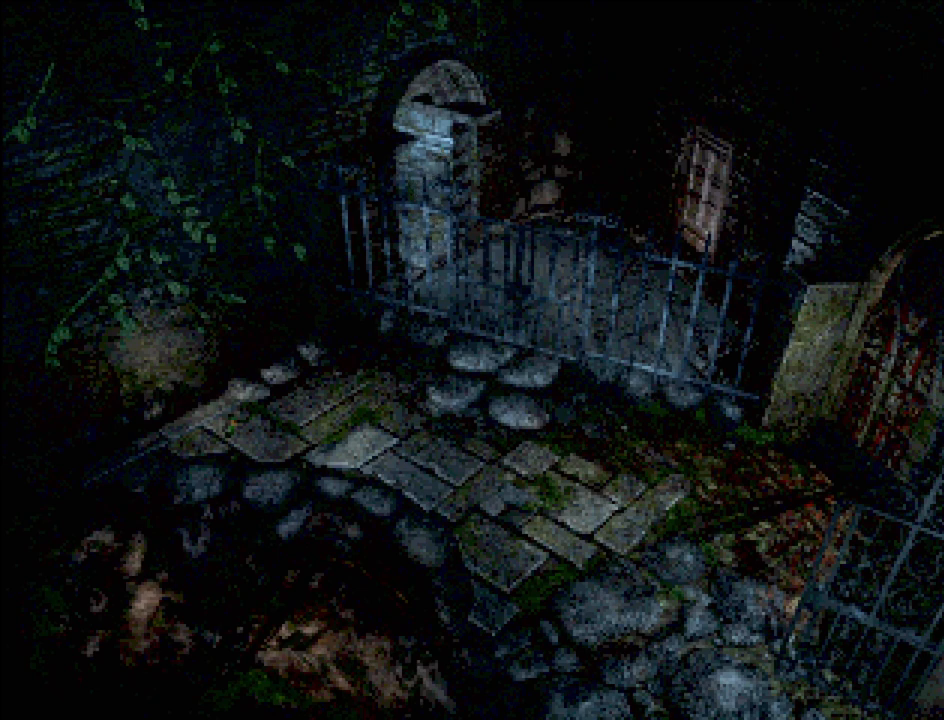
{"buttons": [], "events": [[217, "CIRCLE", "up"], [300, "DPAD_LEFT", "up"], [350, "CROSS", "down"], [483, "CROSS", "up"]]}
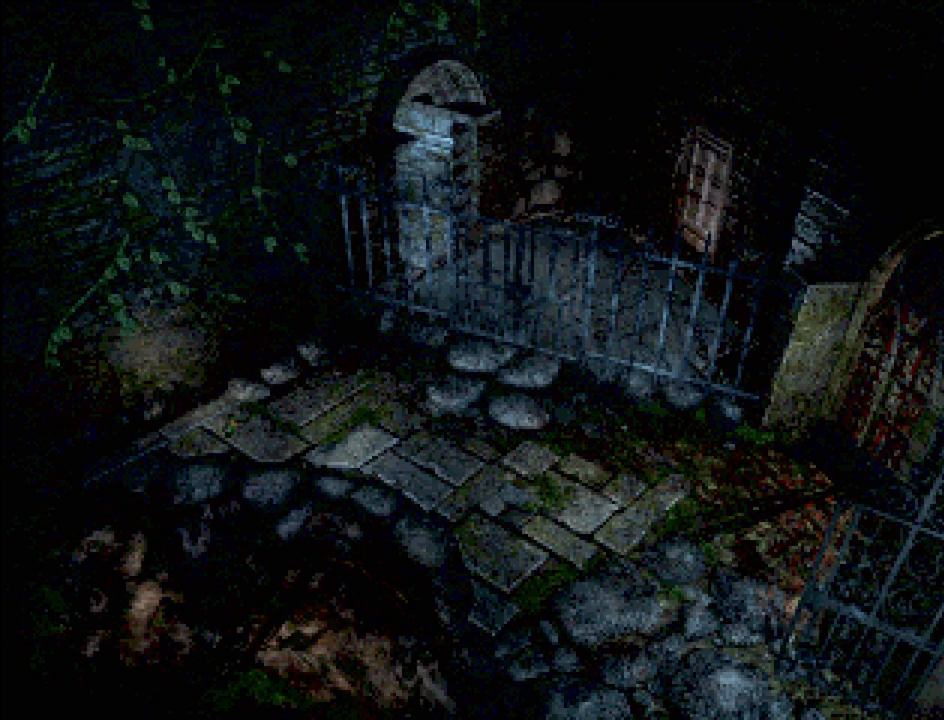
{"buttons": [], "events": []}
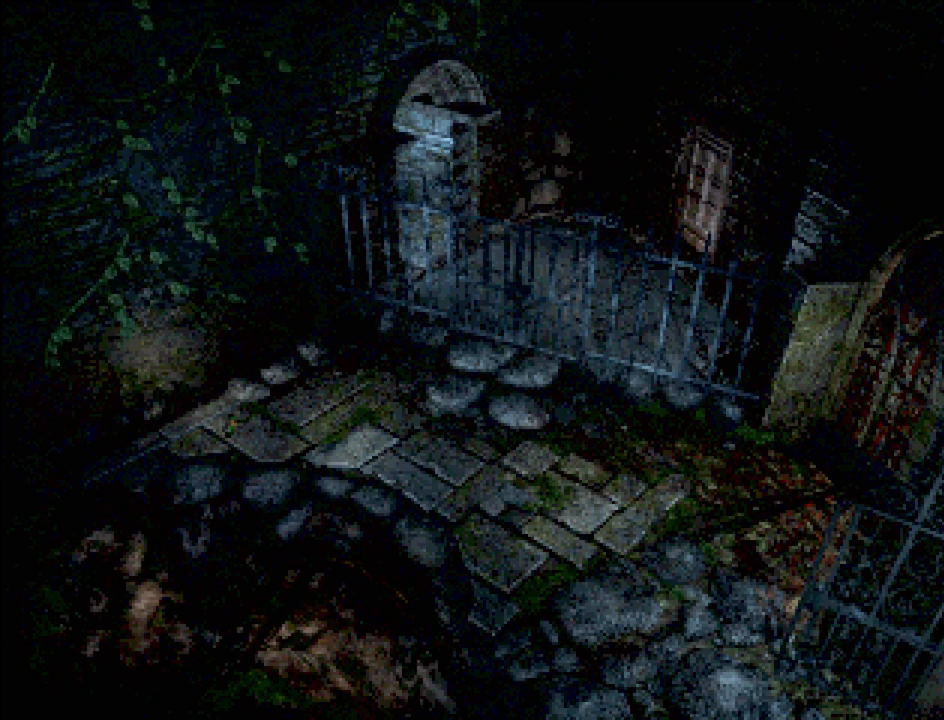
{"buttons": [], "events": []}
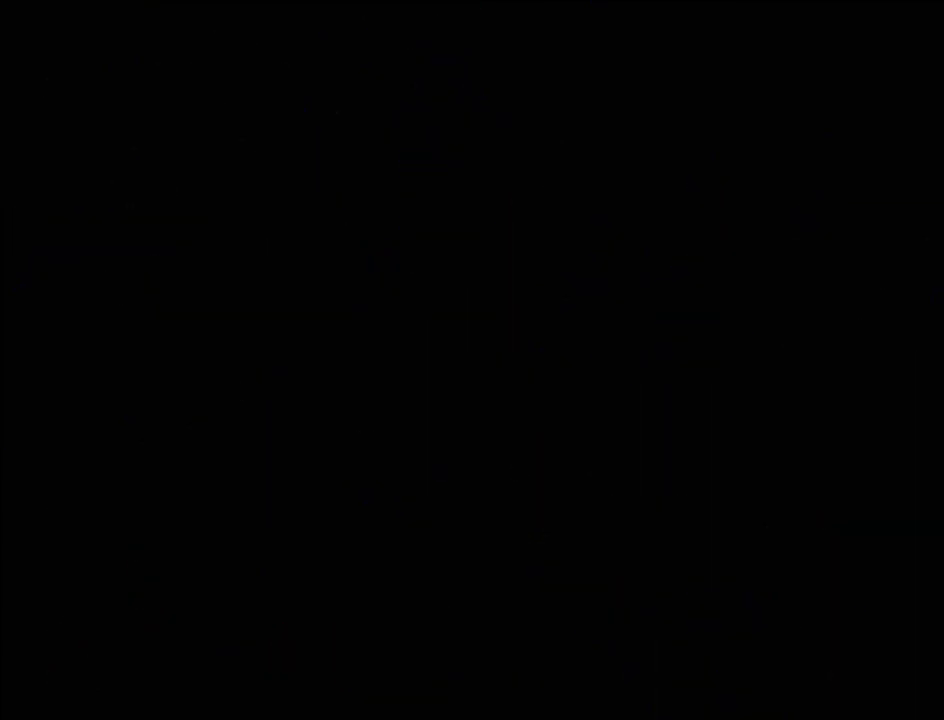
{"buttons": [], "events": []}
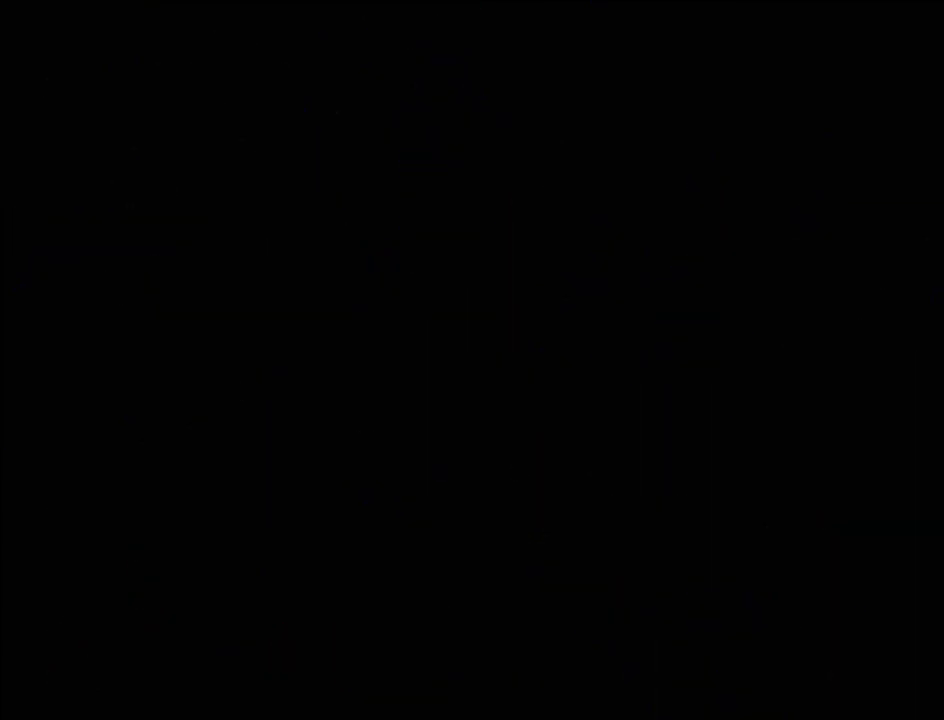
{"buttons": [], "events": []}
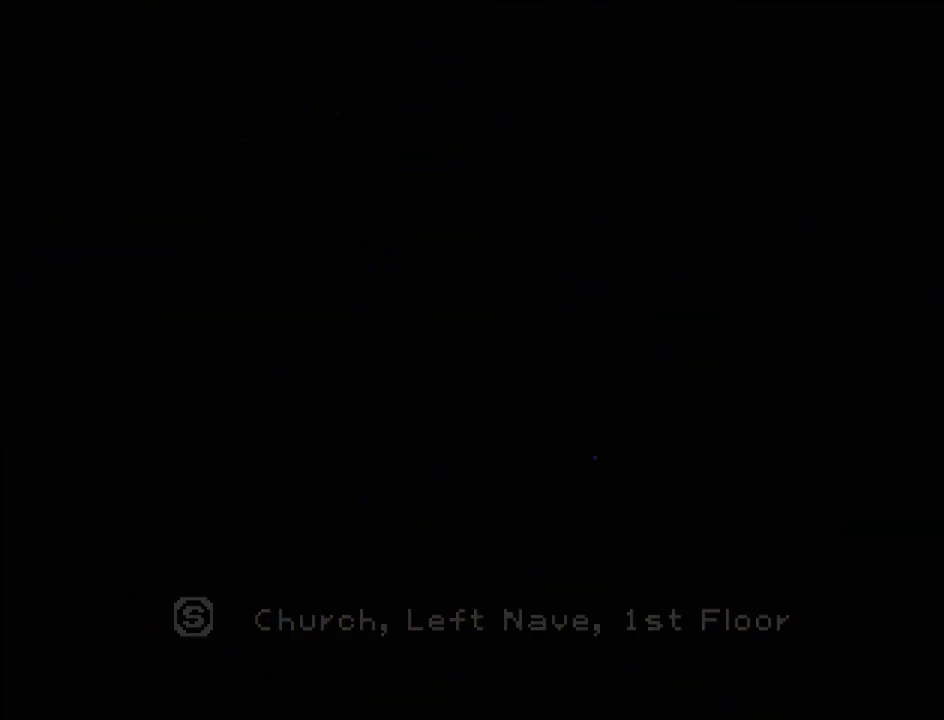
{"buttons": [], "events": []}
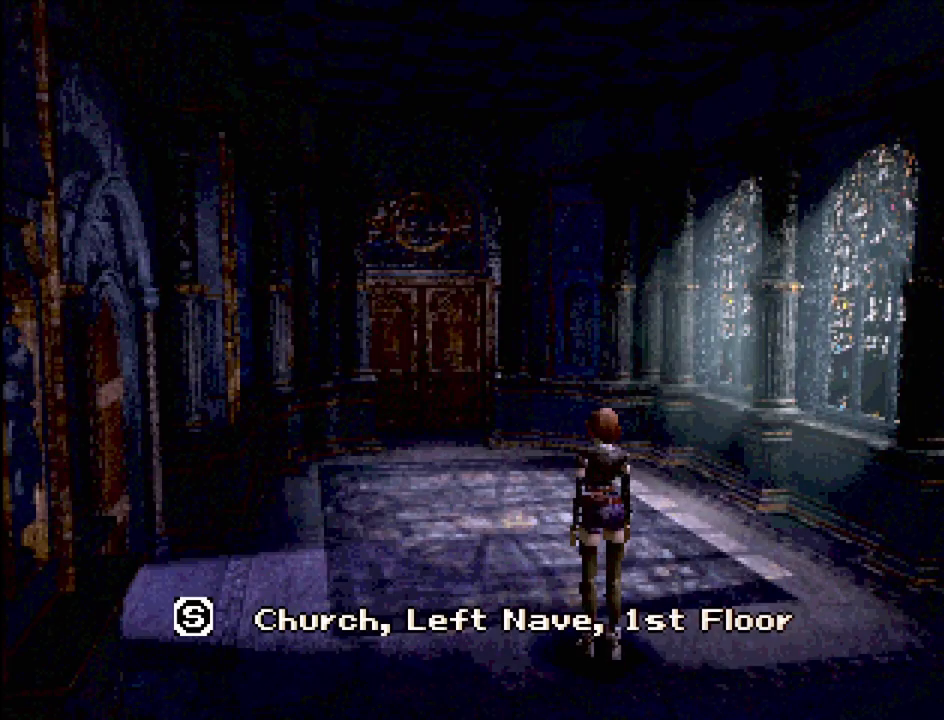
{"buttons": [], "events": []}
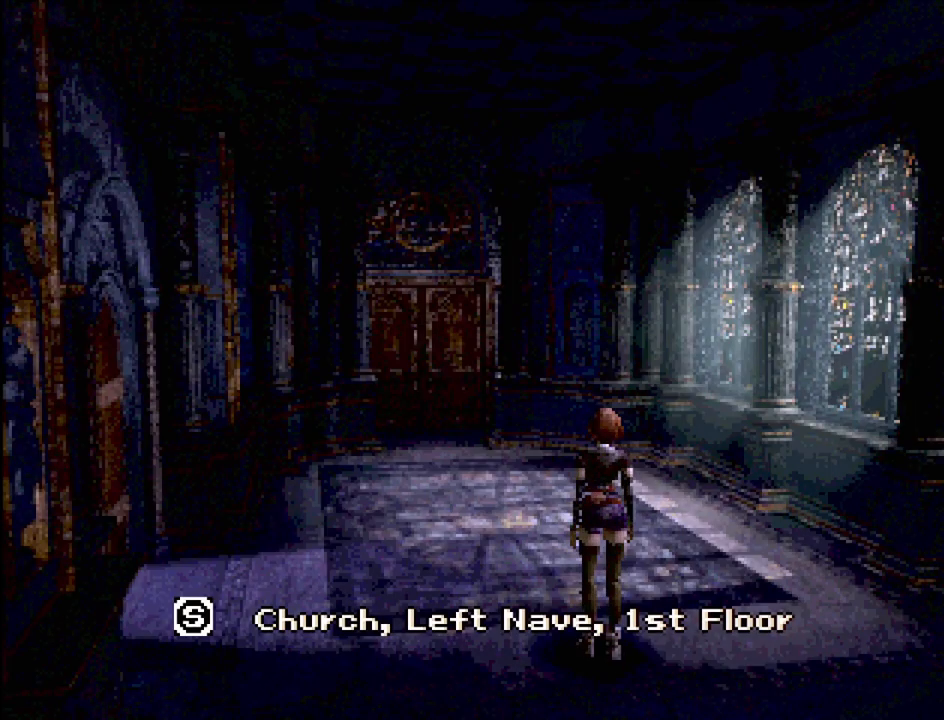
{"buttons": [], "events": []}
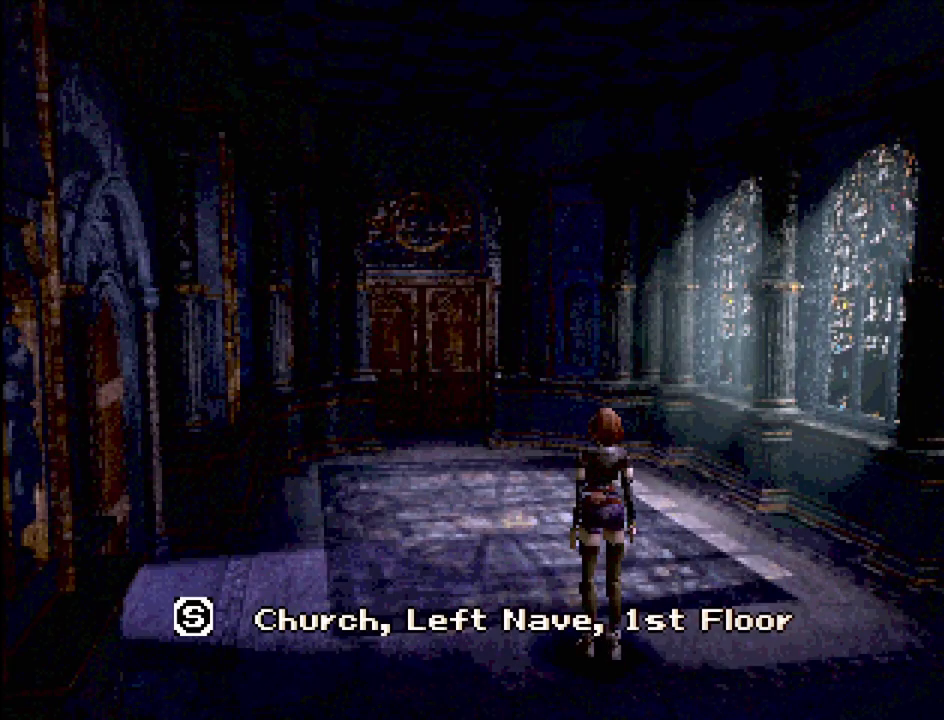
{"buttons": [], "events": []}
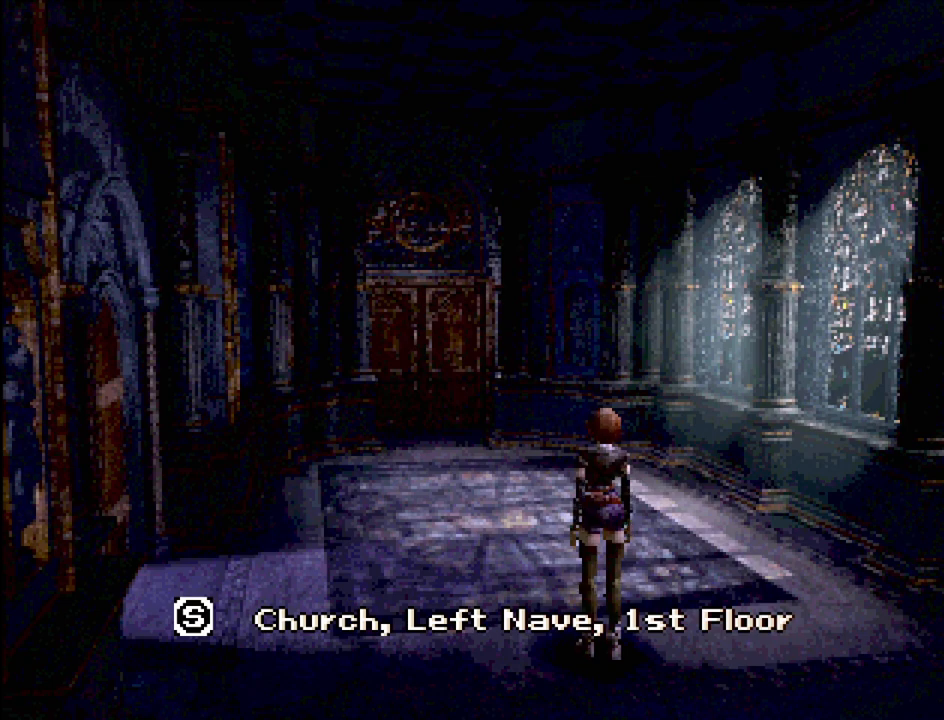
{"buttons": [], "events": [[400, "TRIANGLE", "down"], [500, "TRIANGLE", "up"]]}
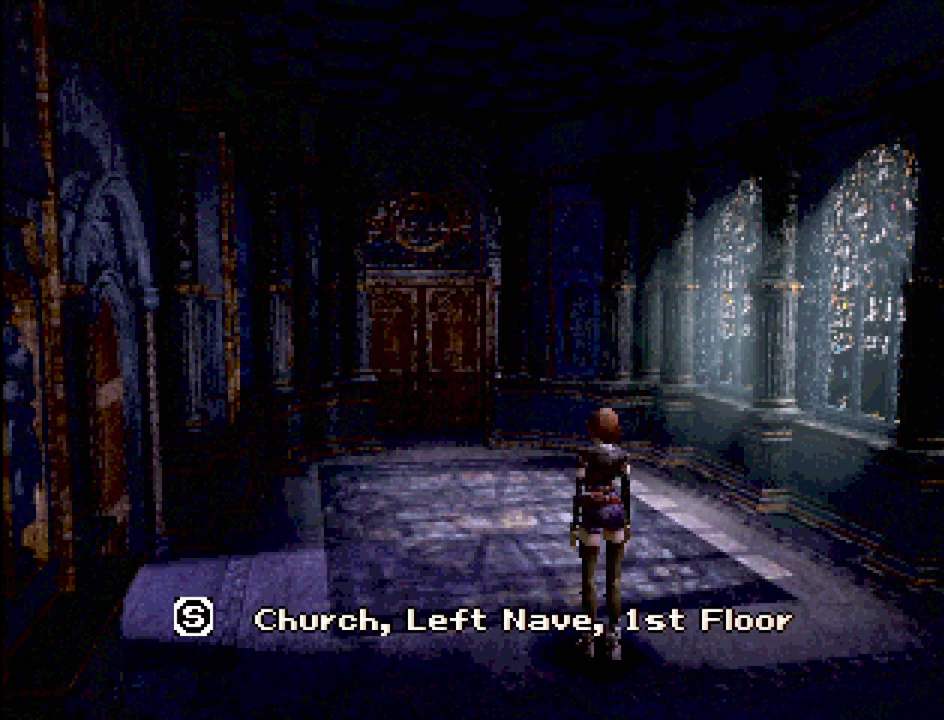
{"buttons": [], "events": []}
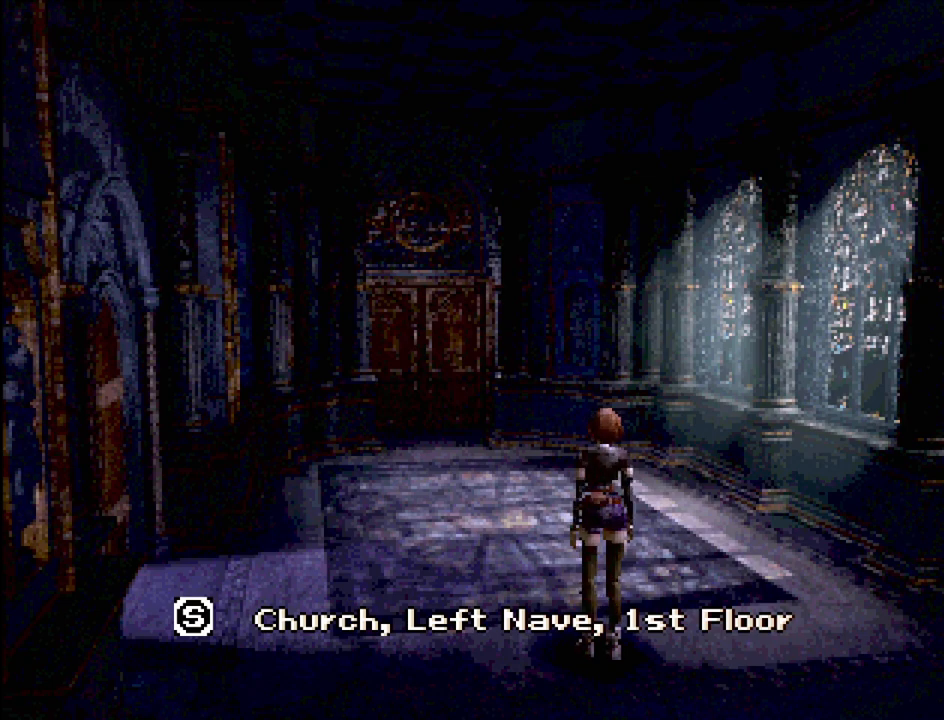
{"buttons": [], "events": []}
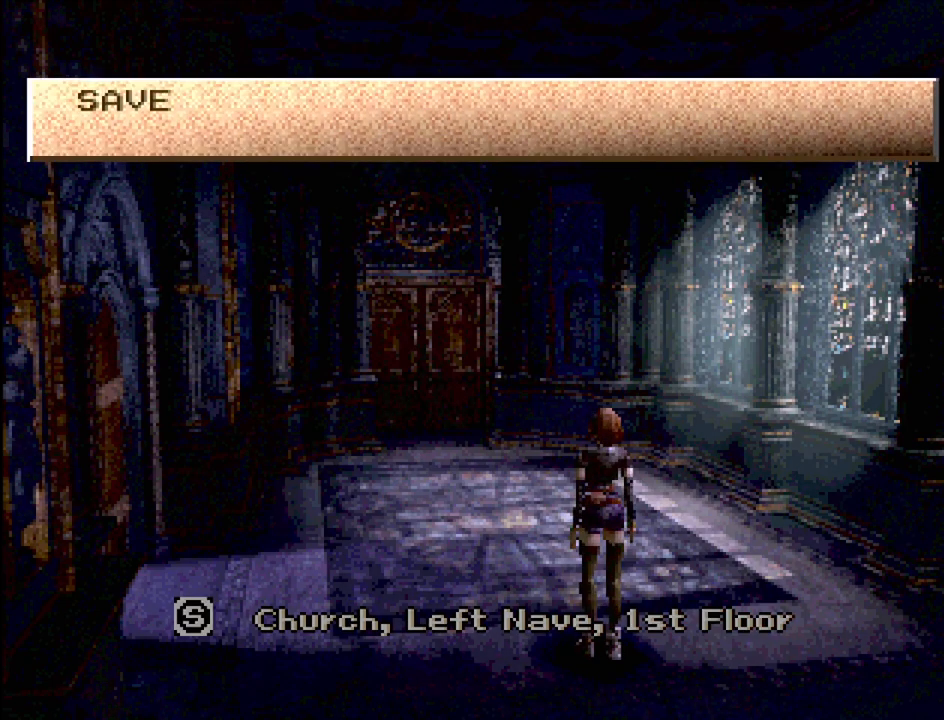
{"buttons": [], "events": []}
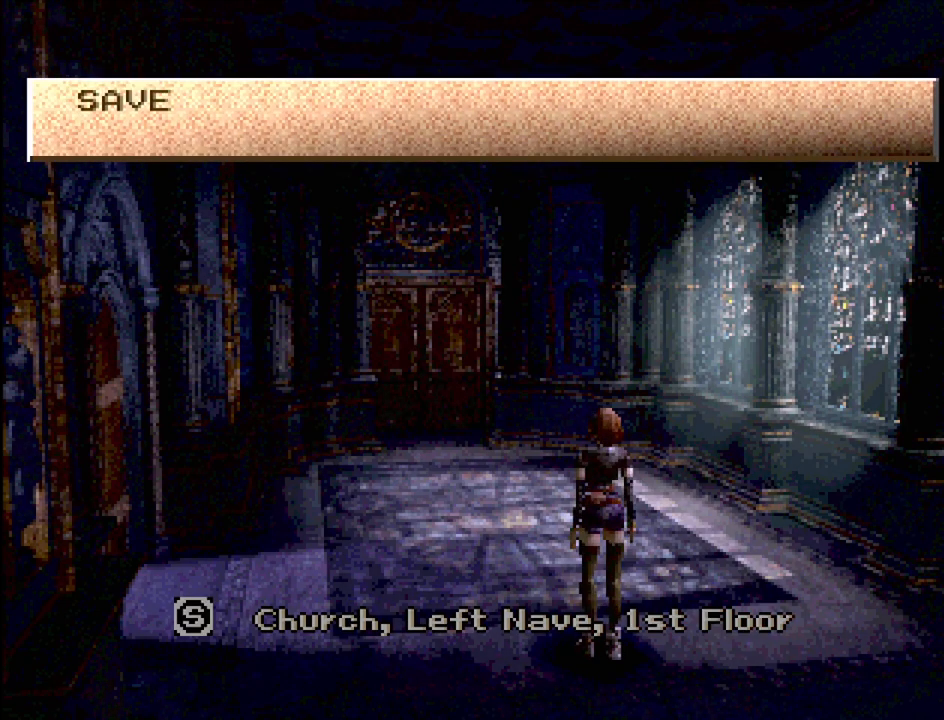
{"buttons": [], "events": []}
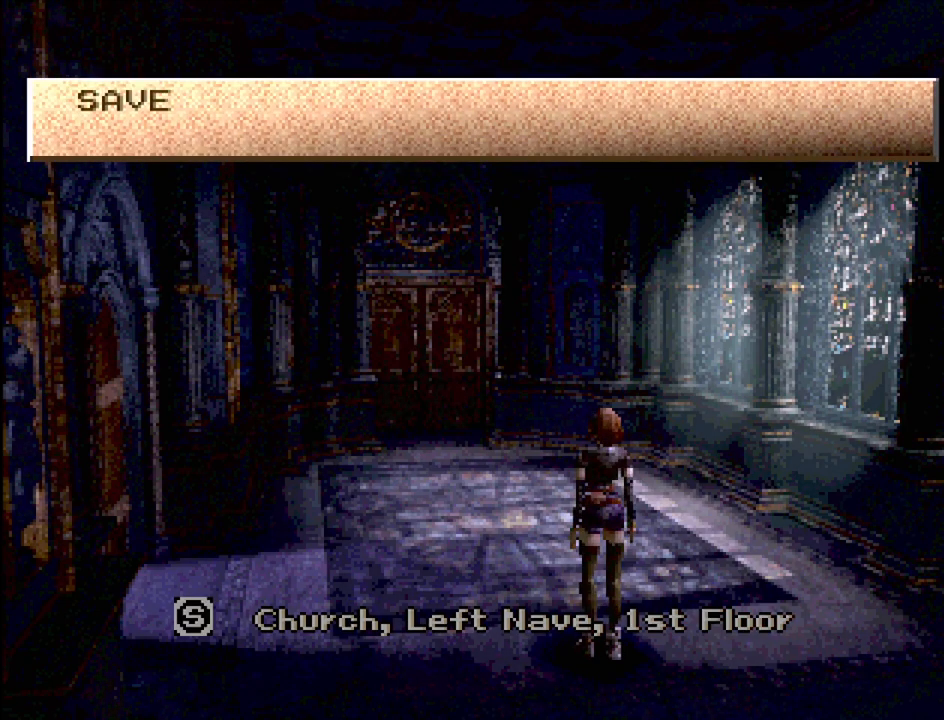
{"buttons": [], "events": []}
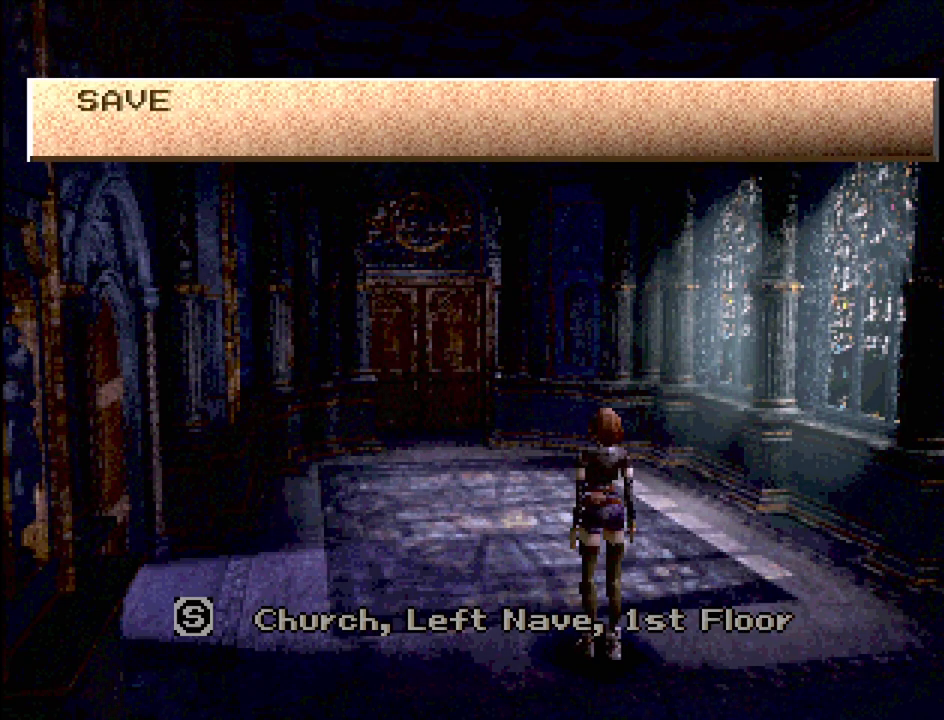
{"buttons": [], "events": []}
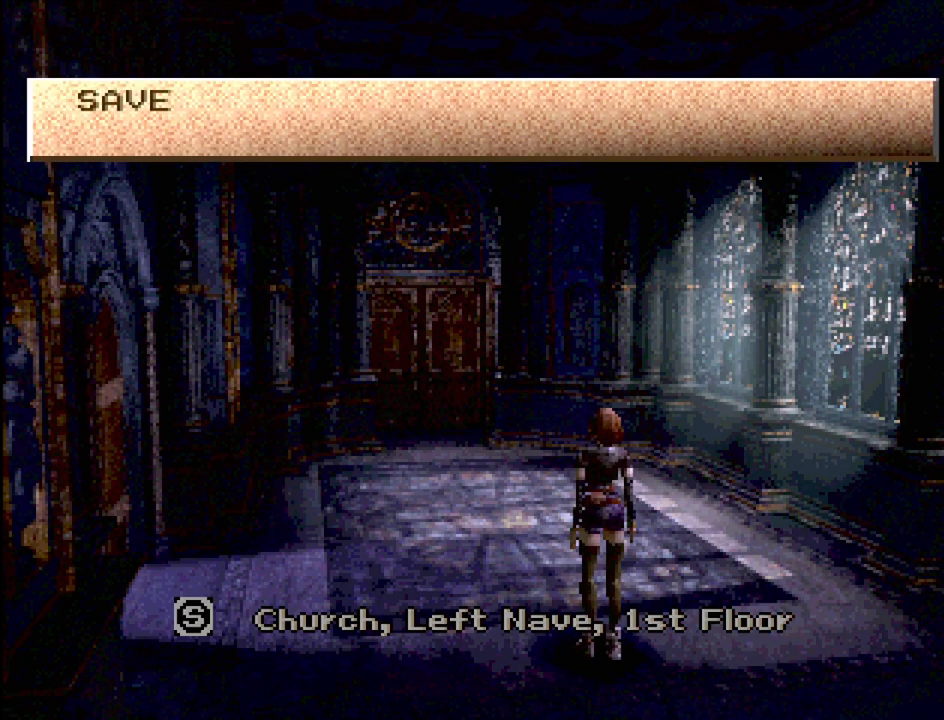
{"buttons": [], "events": []}
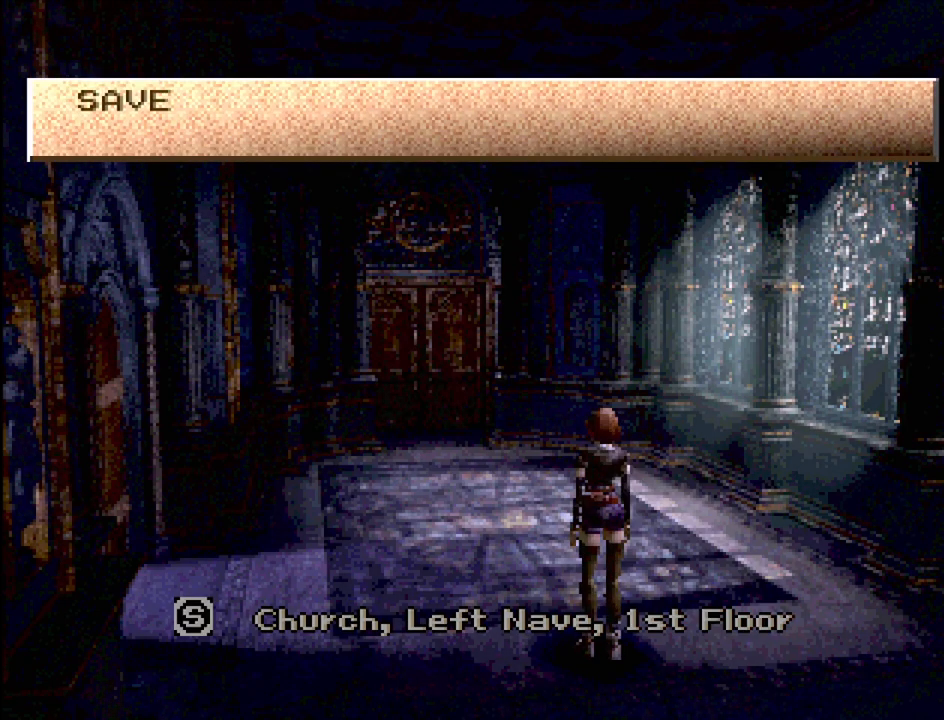
{"buttons": [], "events": []}
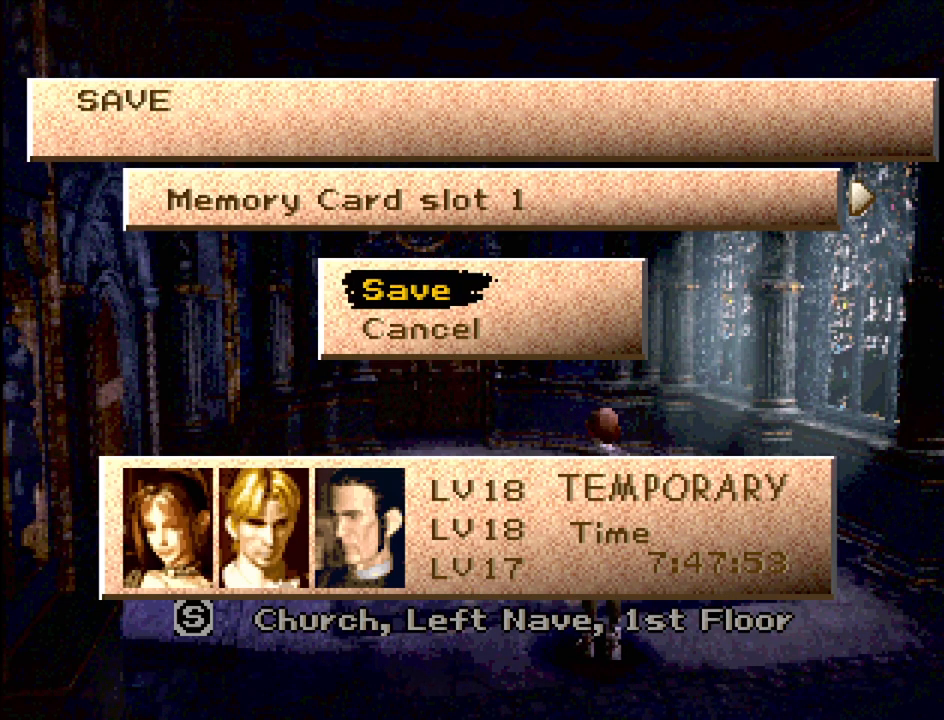
{"buttons": [], "events": [[267, "CROSS", "down"], [367, "CROSS", "up"]]}